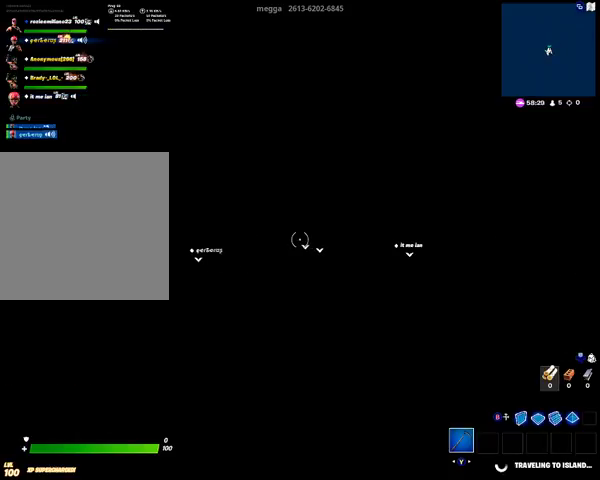
Gameplay with a controller (Xbox layout); each line is a JSON object with the inputs held at the frame after it. "events" lists button and stick changes between this image and that frame as [ms after this image, input, new state], when the widget could be followed in between.
{"buttons": ["R2"], "left_stick": "center", "right_stick": "center", "events": [[500, "R2", "down"]]}
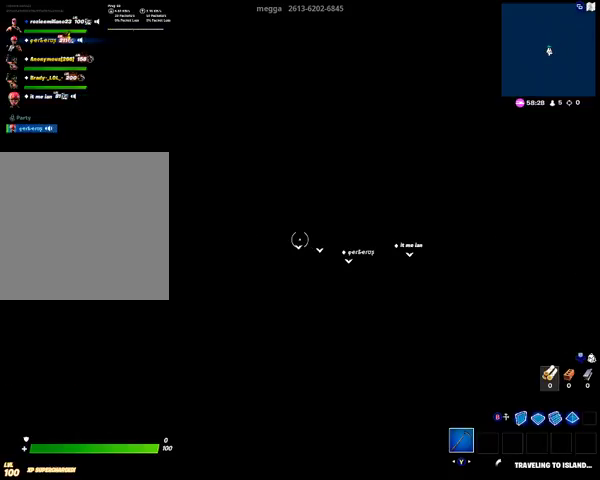
{"buttons": ["R2"], "left_stick": "center", "right_stick": "center", "events": []}
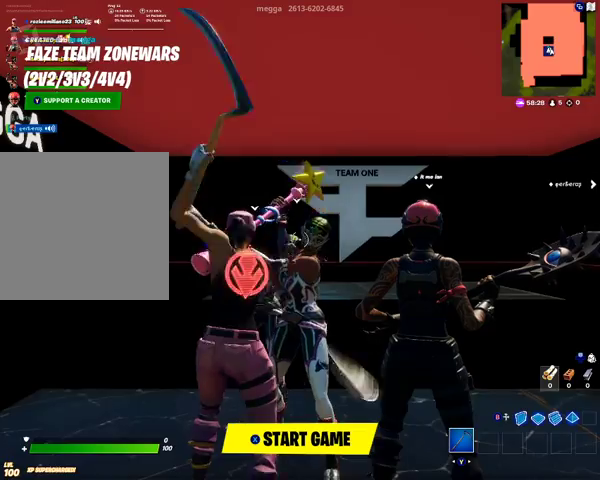
{"buttons": [], "left_stick": "center", "right_stick": "center", "events": [[467, "R2", "up"]]}
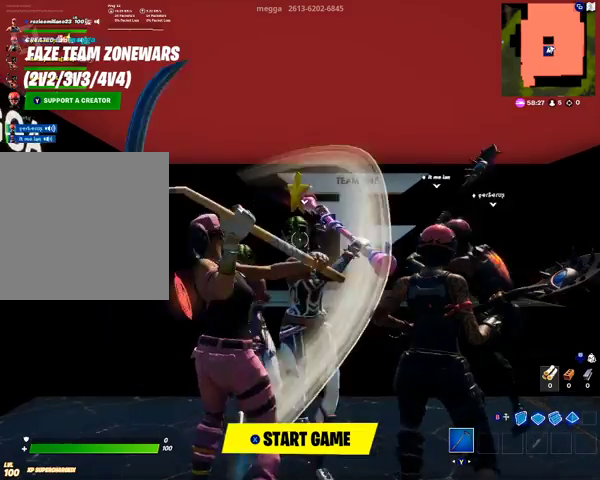
{"buttons": [], "left_stick": "center", "right_stick": "center", "events": [[233, "X", "down"], [300, "X", "up"]]}
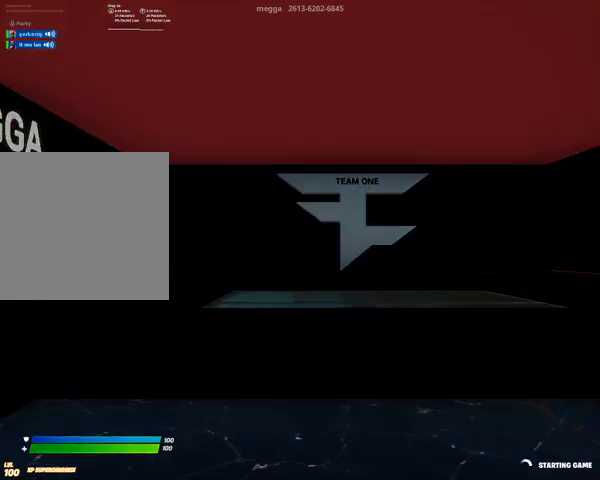
{"buttons": [], "left_stick": "center", "right_stick": "center", "events": []}
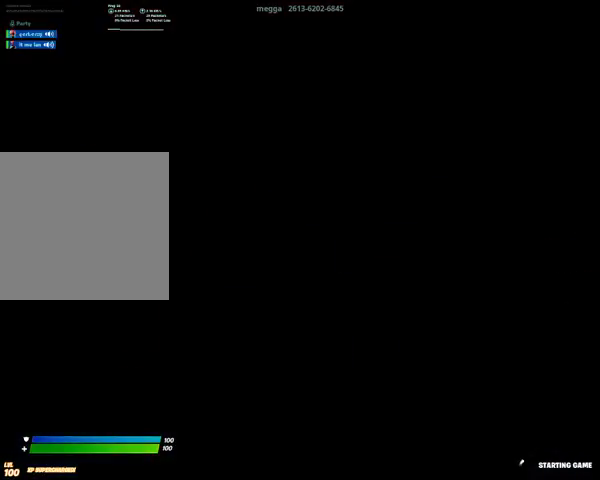
{"buttons": [], "left_stick": "center", "right_stick": "center", "events": []}
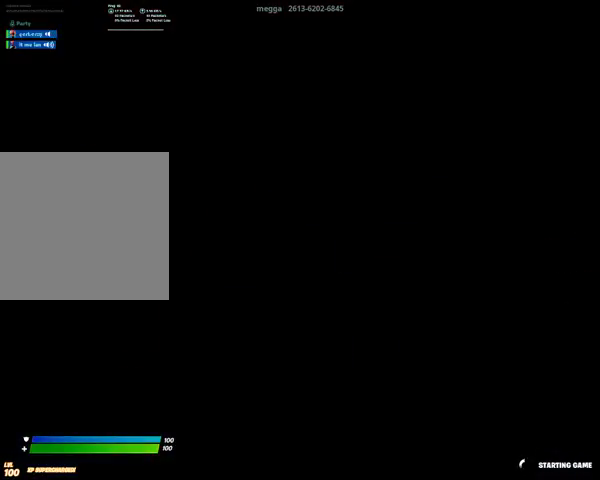
{"buttons": [], "left_stick": "center", "right_stick": "center", "events": []}
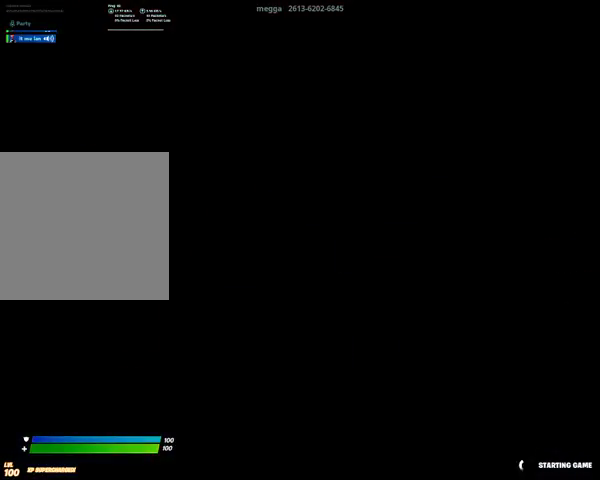
{"buttons": [], "left_stick": "center", "right_stick": "center", "events": []}
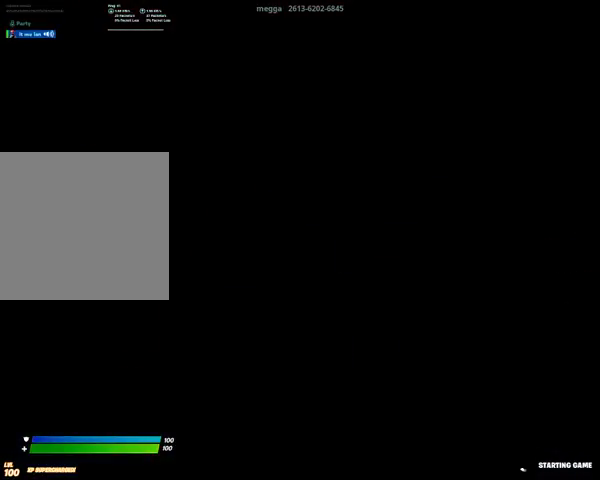
{"buttons": [], "left_stick": "center", "right_stick": "center", "events": []}
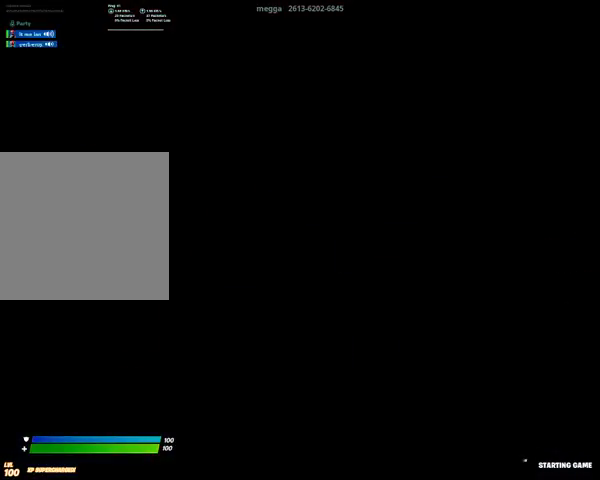
{"buttons": [], "left_stick": "center", "right_stick": "center", "events": []}
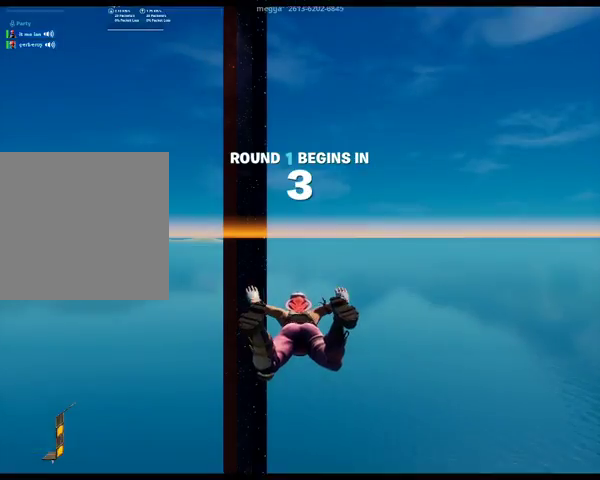
{"buttons": [], "left_stick": "center", "right_stick": "right", "events": [[467, "right_stick", "right"]]}
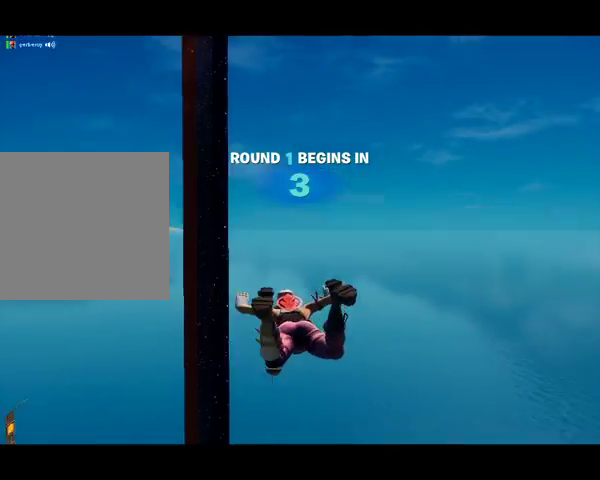
{"buttons": [], "left_stick": "center", "right_stick": "center", "events": [[233, "right_stick", "center"]]}
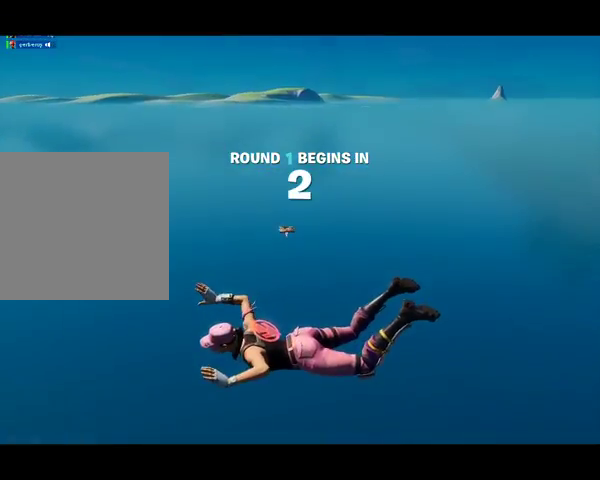
{"buttons": [], "left_stick": "center", "right_stick": "center", "events": [[67, "right_stick", "down-left"], [367, "right_stick", "center"]]}
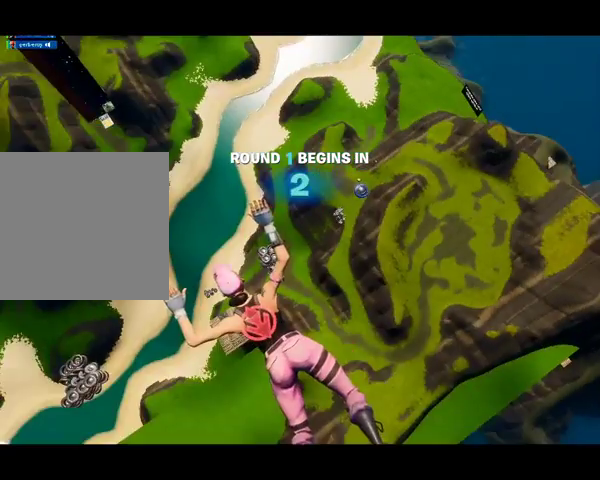
{"buttons": [], "left_stick": "center", "right_stick": "center", "events": []}
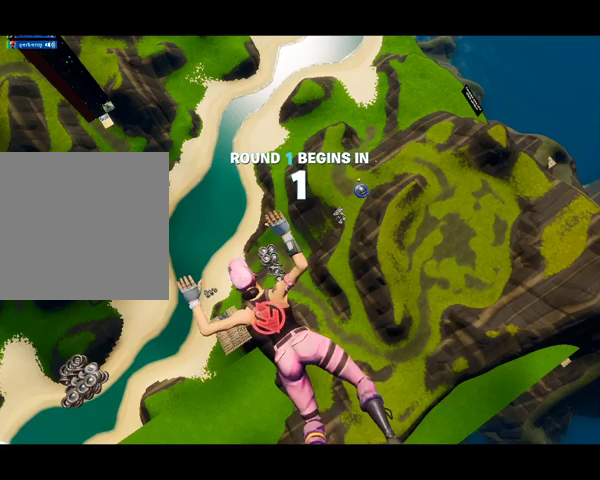
{"buttons": [], "left_stick": "center", "right_stick": "center", "events": []}
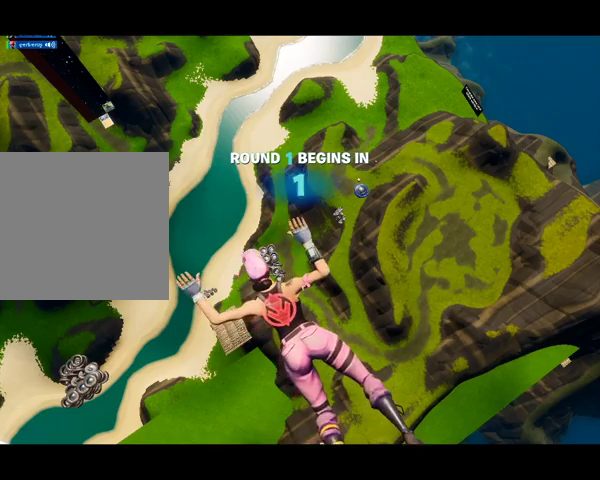
{"buttons": [], "left_stick": "center", "right_stick": "center", "events": []}
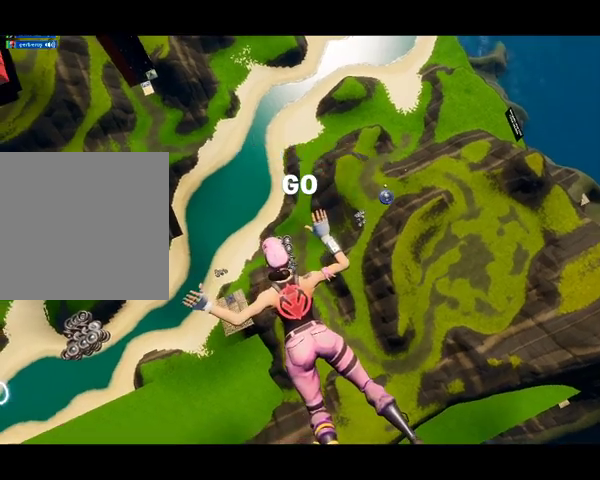
{"buttons": [], "left_stick": "up-left", "right_stick": "center", "events": [[67, "left_stick", "up-left"]]}
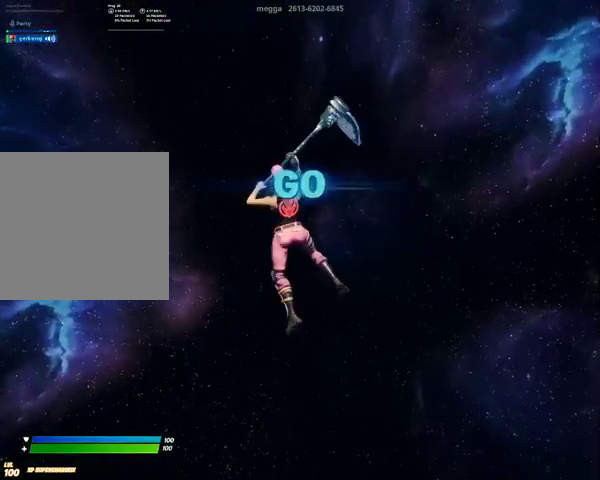
{"buttons": [], "left_stick": "center", "right_stick": "up-left", "events": [[333, "left_stick", "center"], [333, "right_stick", "up-left"]]}
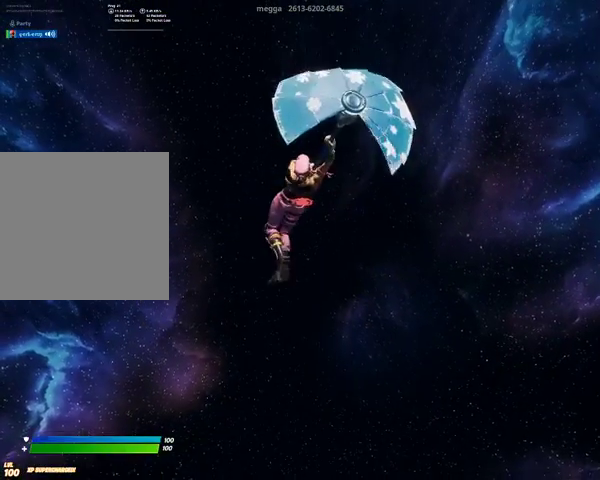
{"buttons": [], "left_stick": "up", "right_stick": "up", "events": [[33, "right_stick", "center"], [167, "left_stick", "up"], [433, "right_stick", "up"]]}
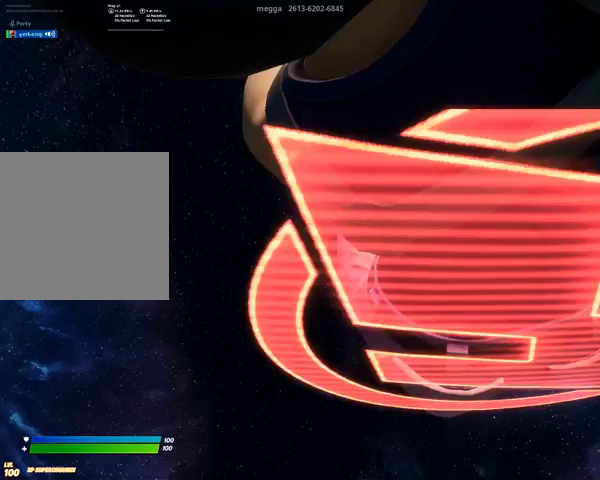
{"buttons": [], "left_stick": "up", "right_stick": "center", "events": [[167, "right_stick", "center"], [200, "A", "down"], [333, "A", "up"]]}
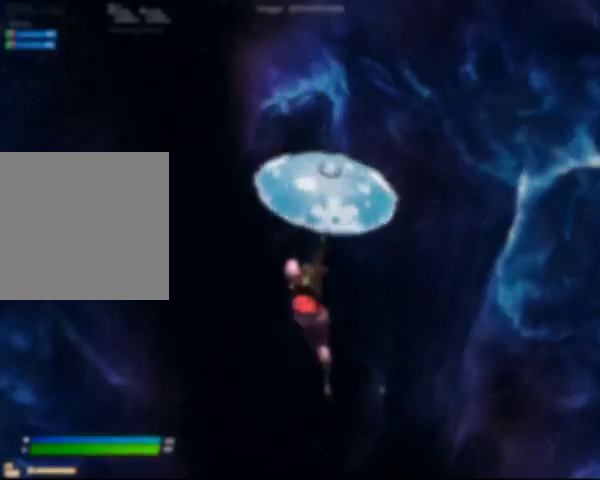
{"buttons": [], "left_stick": "up", "right_stick": "center", "events": [[167, "right_stick", "up"], [433, "right_stick", "center"]]}
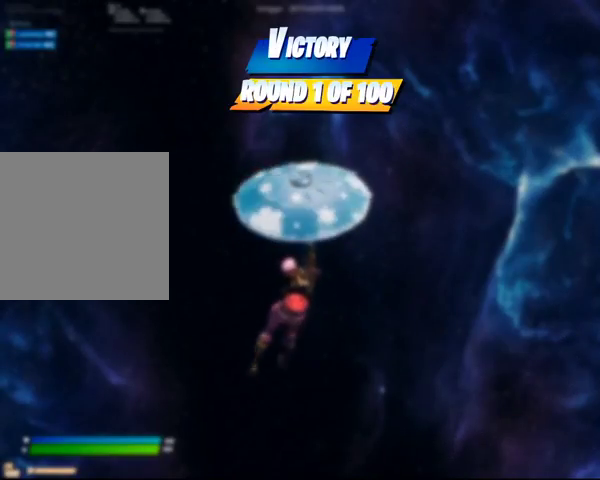
{"buttons": [], "left_stick": "center", "right_stick": "center", "events": [[300, "left_stick", "center"]]}
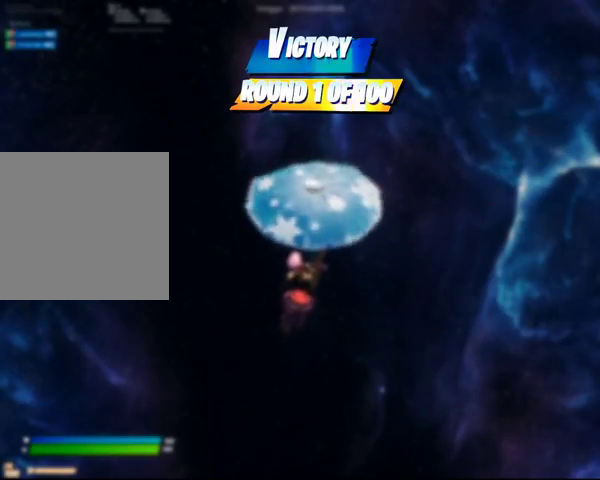
{"buttons": [], "left_stick": "center", "right_stick": "center", "events": []}
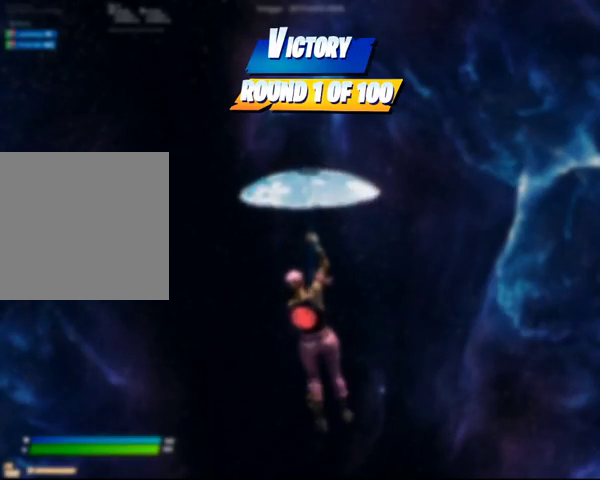
{"buttons": [], "left_stick": "center", "right_stick": "center", "events": []}